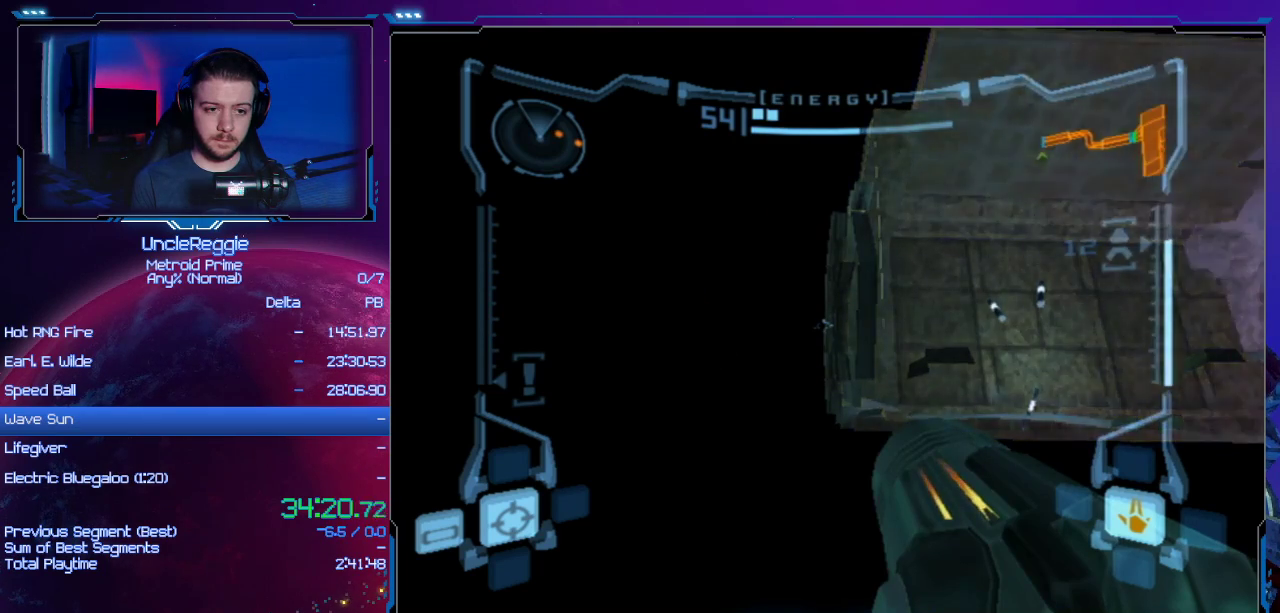
Gameplay with a controller (Nintendo layout); each line is a JSON object with the inputs held at the frame after it. "events" lists button and stick changes between this image and that frame as [ms after this image, input, new state], when the widget could be followed in between. Not read: L3 R3.
{"buttons": ["L1"], "left_stick": "center", "right_stick": "center", "events": []}
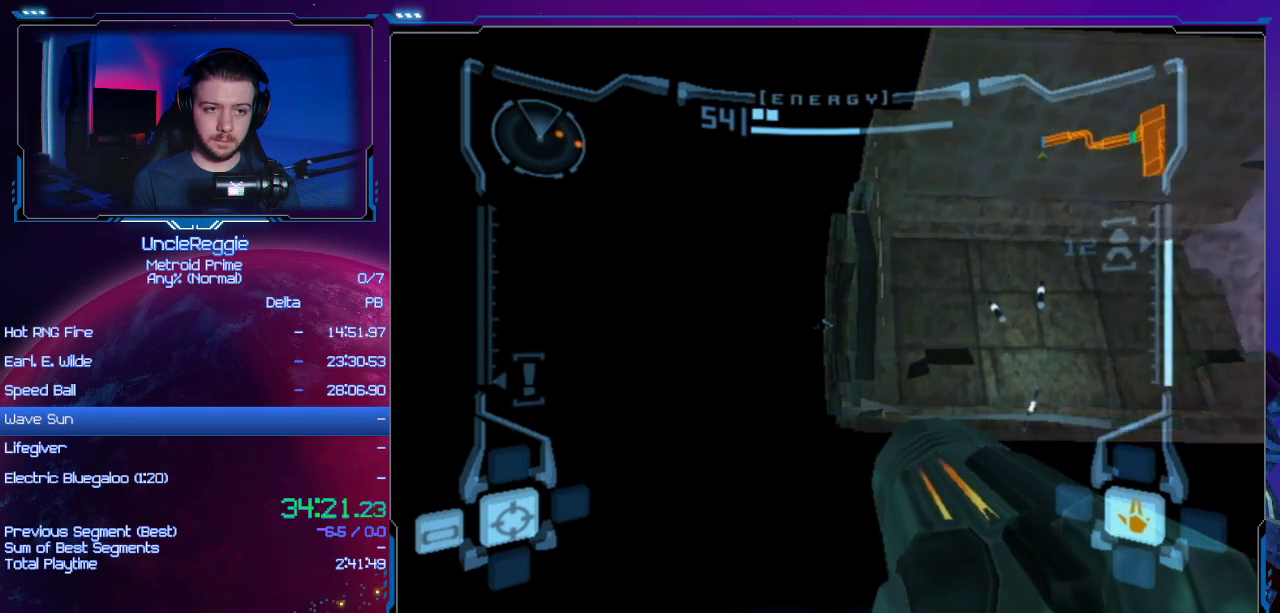
{"buttons": ["L1"], "left_stick": "center", "right_stick": "center", "events": []}
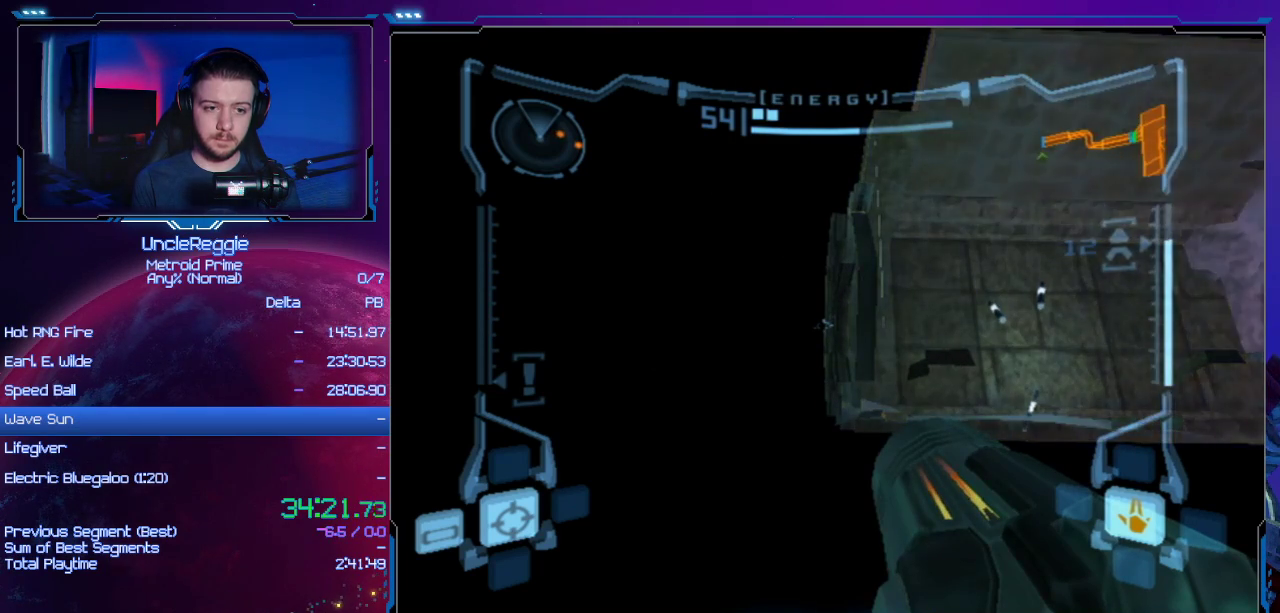
{"buttons": ["L1"], "left_stick": "center", "right_stick": "center", "events": []}
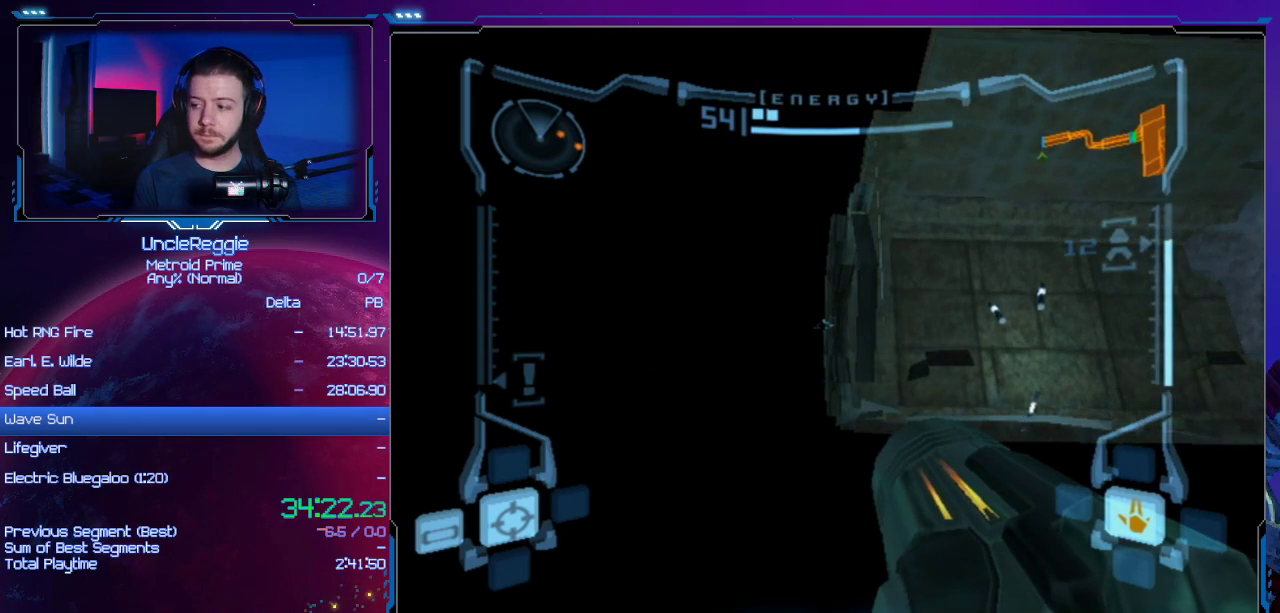
{"buttons": ["L1"], "left_stick": "center", "right_stick": "center", "events": []}
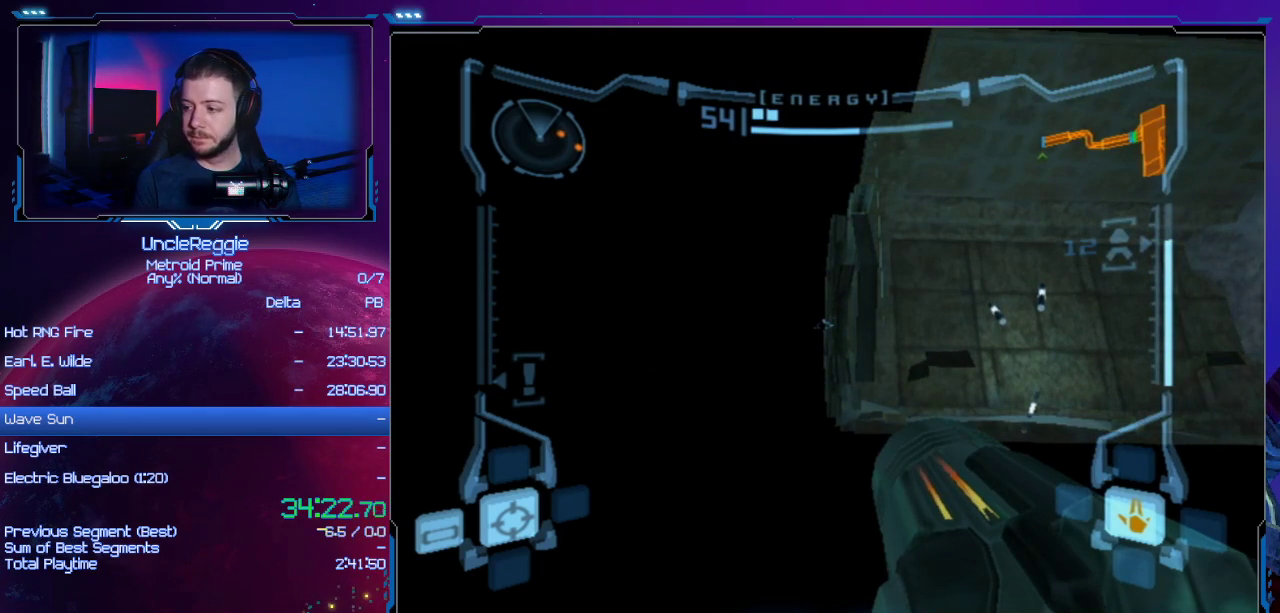
{"buttons": ["L1"], "left_stick": "center", "right_stick": "center", "events": []}
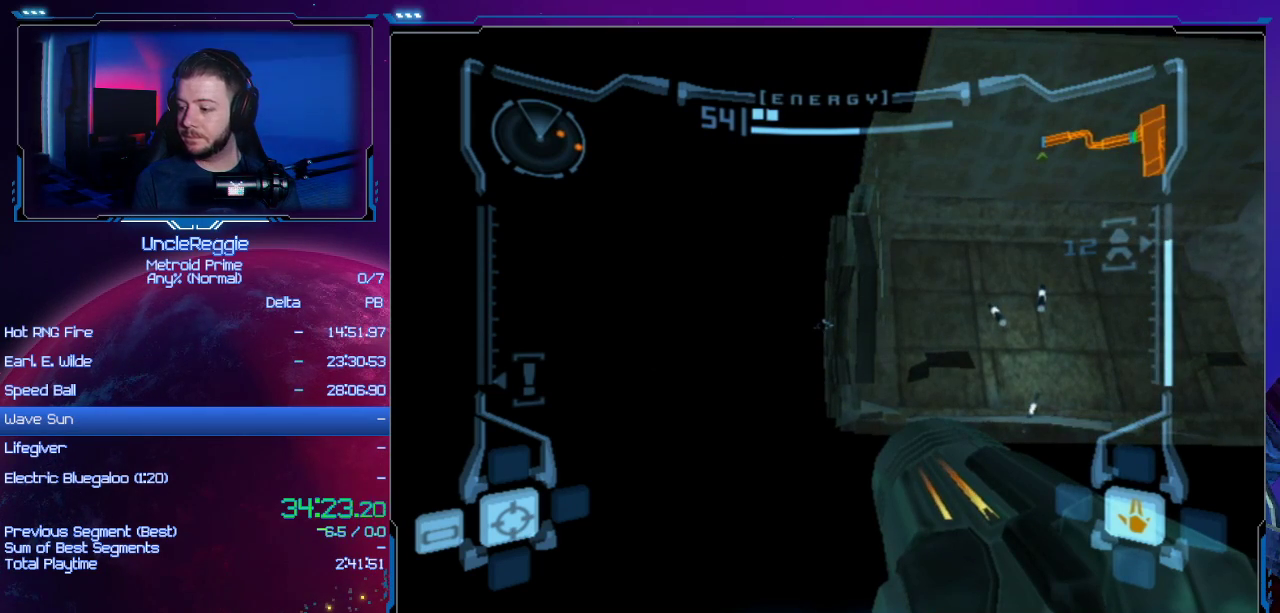
{"buttons": ["L1"], "left_stick": "center", "right_stick": "center", "events": []}
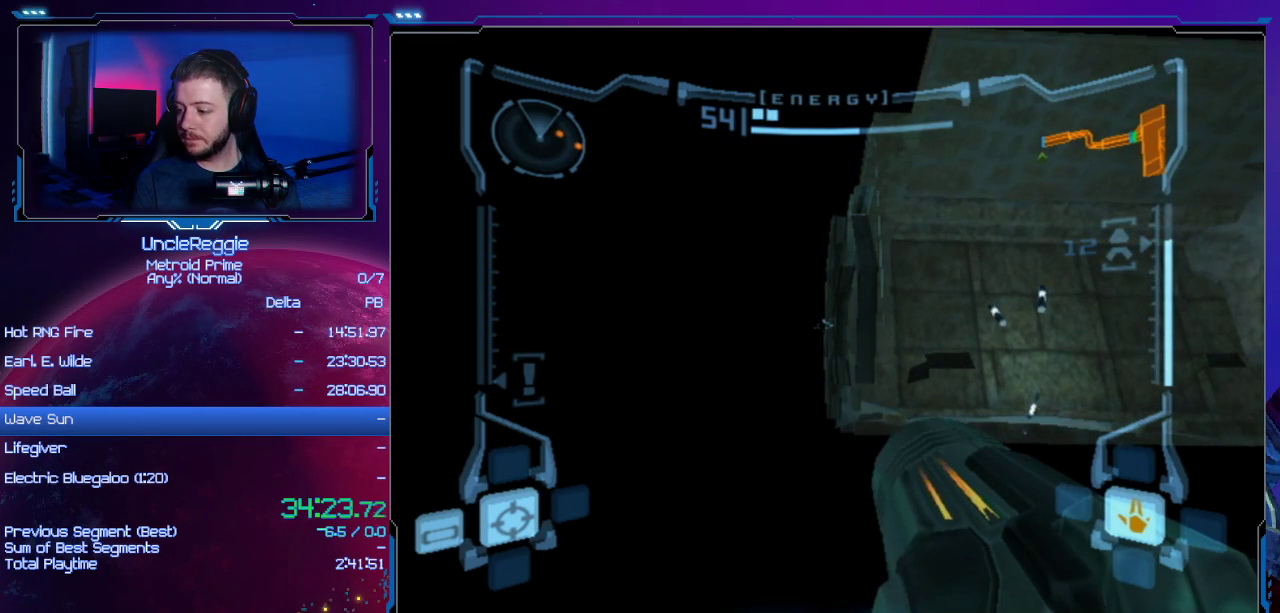
{"buttons": ["L1"], "left_stick": "center", "right_stick": "center", "events": []}
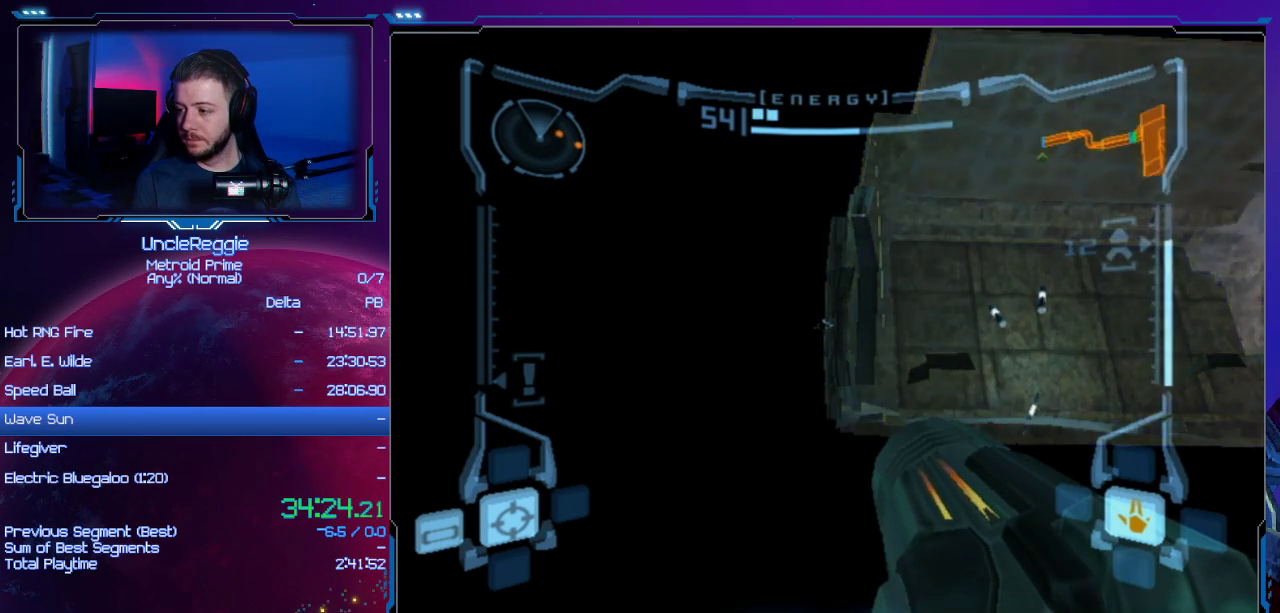
{"buttons": ["L1"], "left_stick": "center", "right_stick": "center", "events": []}
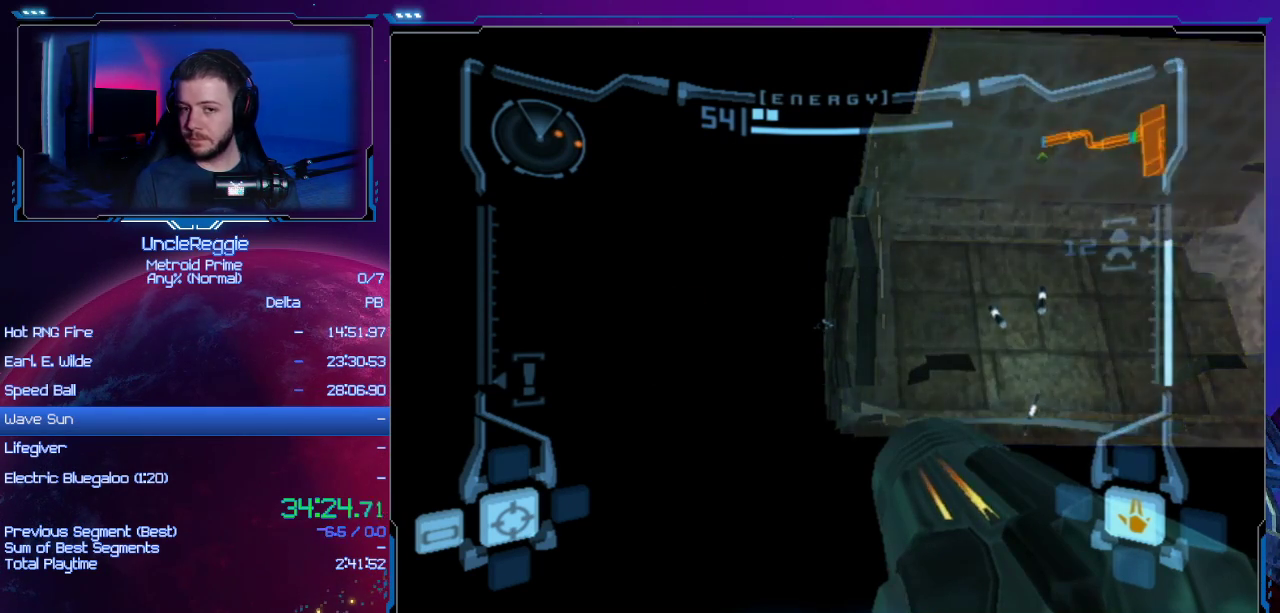
{"buttons": ["L1"], "left_stick": "center", "right_stick": "center", "events": []}
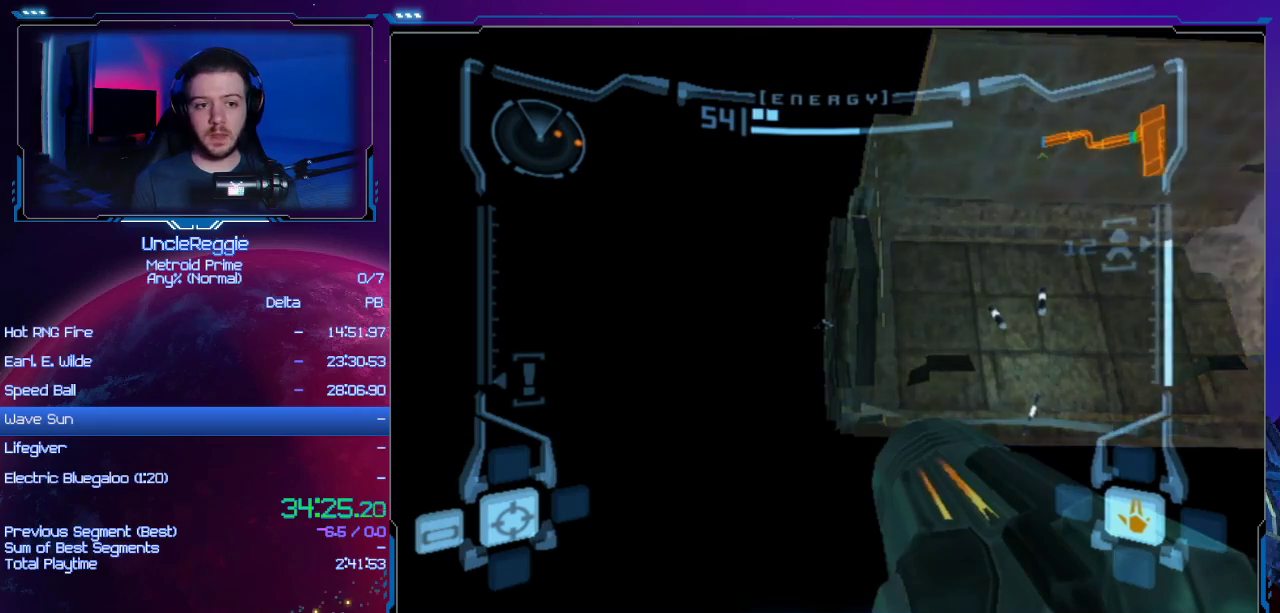
{"buttons": ["L1"], "left_stick": "center", "right_stick": "center", "events": []}
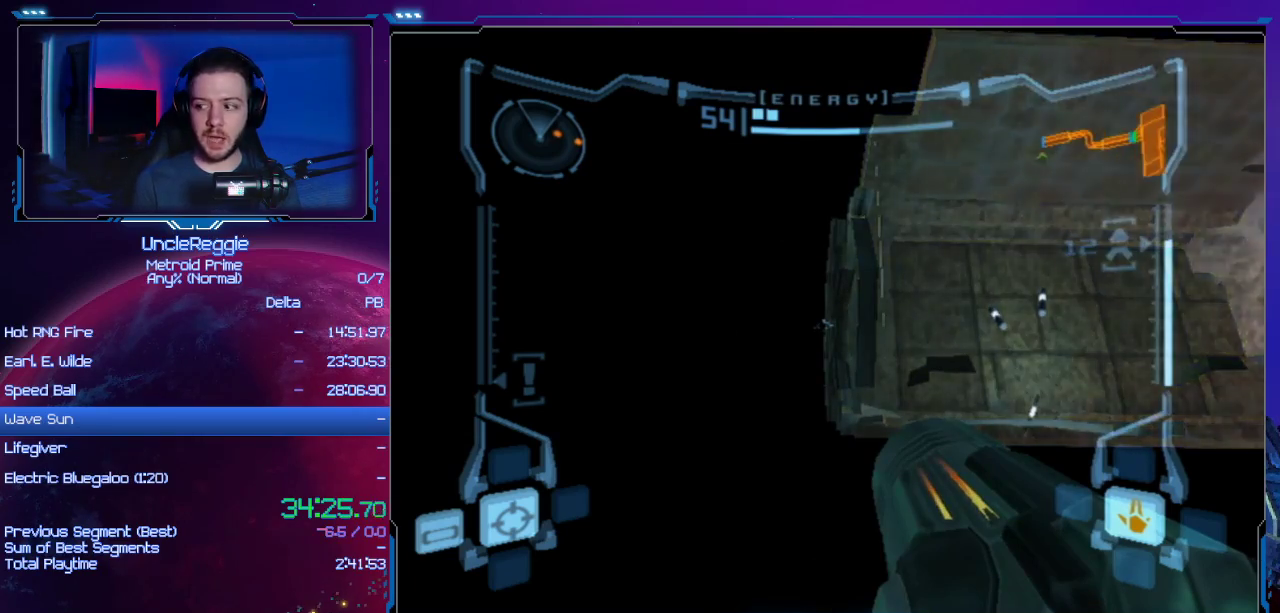
{"buttons": ["L1"], "left_stick": "center", "right_stick": "center", "events": []}
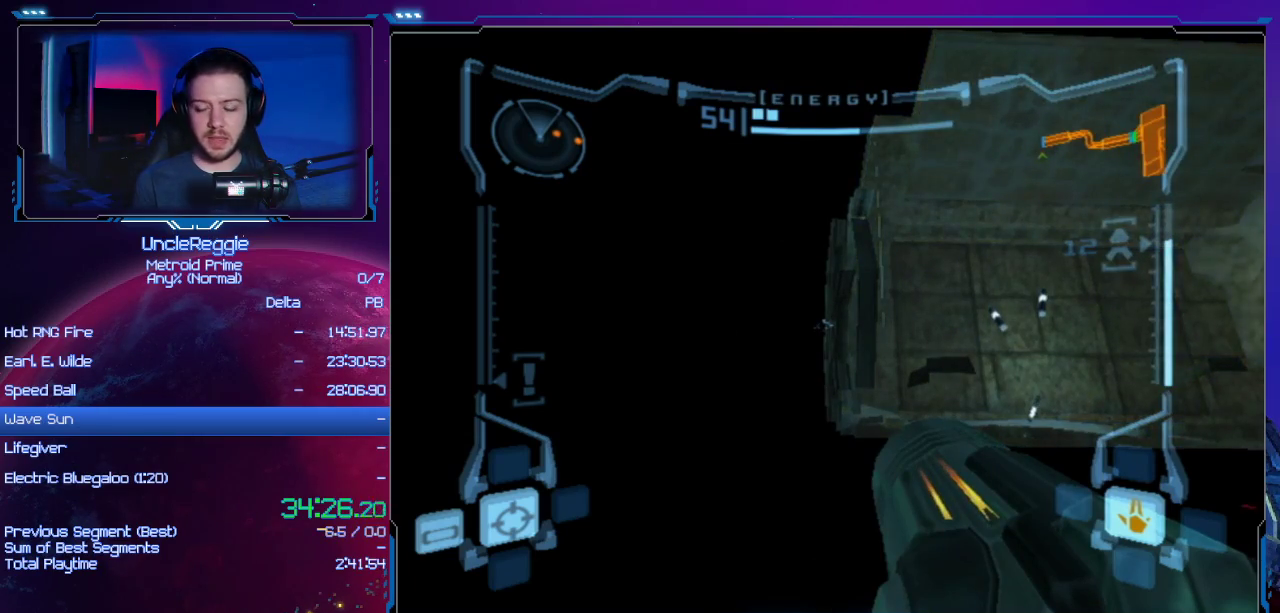
{"buttons": ["L1", "START"], "left_stick": "center", "right_stick": "center", "events": [[384, "START", "down"]]}
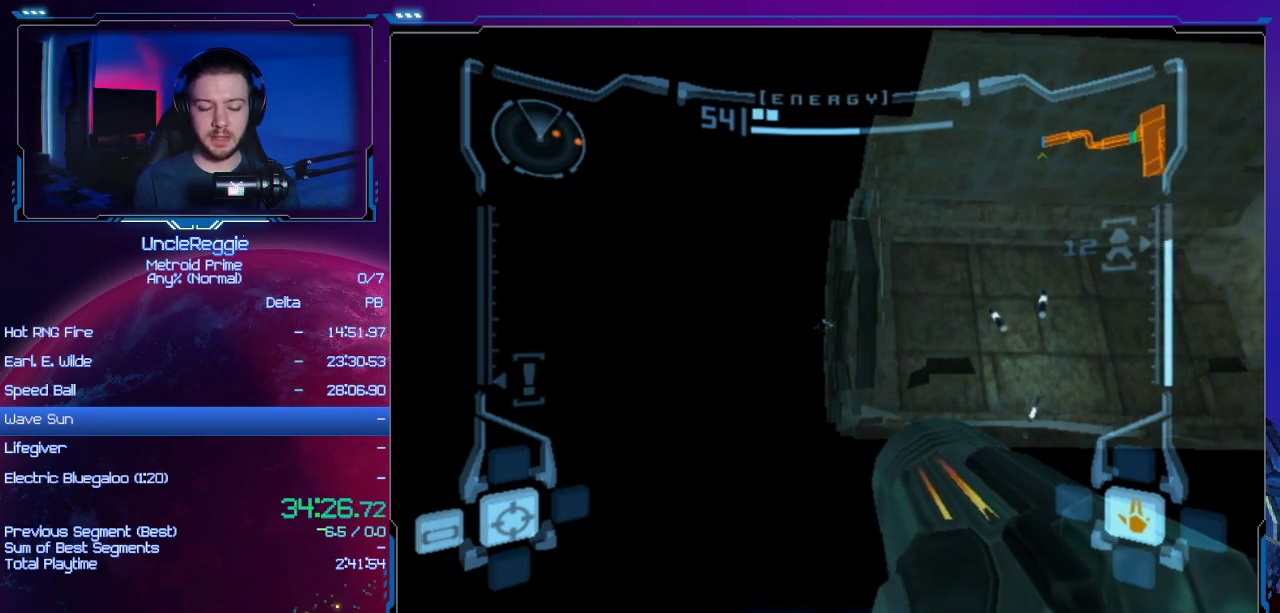
{"buttons": ["L1"], "left_stick": "center", "right_stick": "center", "events": [[67, "START", "up"]]}
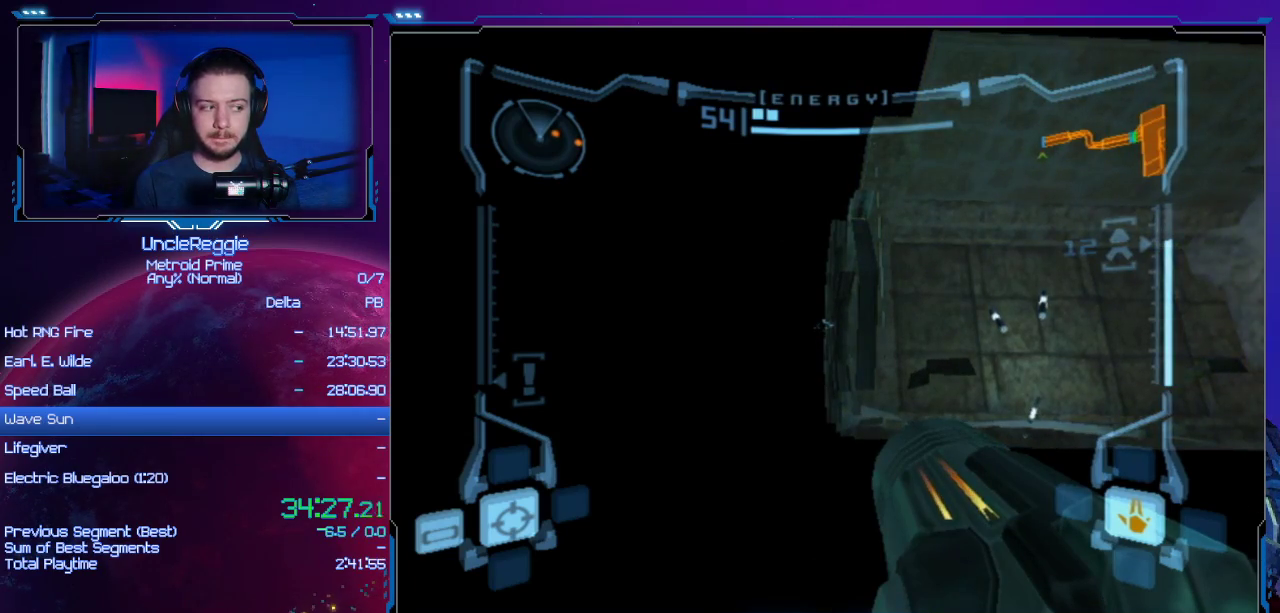
{"buttons": ["L1"], "left_stick": "center", "right_stick": "center", "events": []}
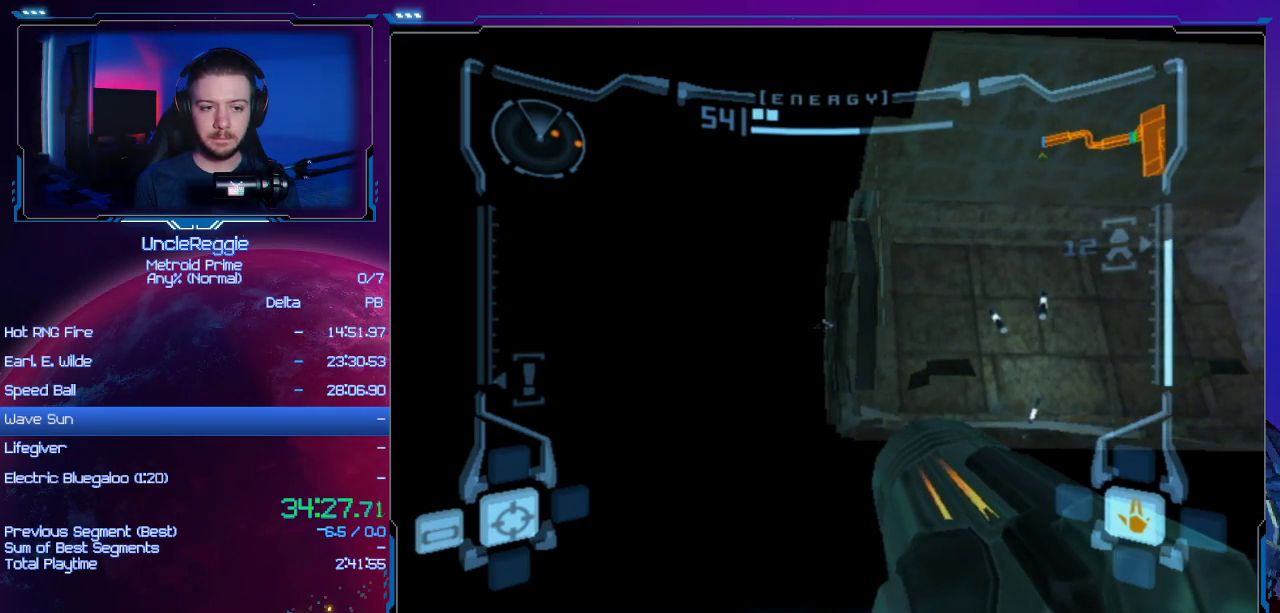
{"buttons": ["L1"], "left_stick": "center", "right_stick": "center", "events": [[101, "left_stick", "up"], [201, "left_stick", "center"], [384, "B", "down"], [501, "B", "up"]]}
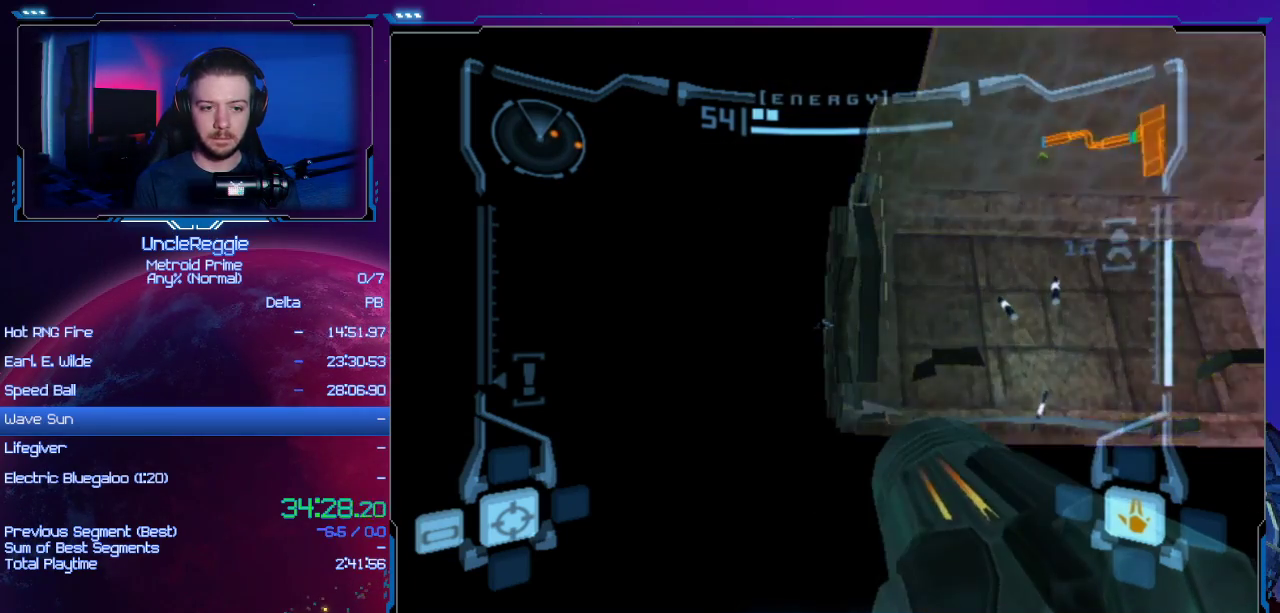
{"buttons": ["L1"], "left_stick": "center", "right_stick": "center", "events": [[67, "left_stick", "up-right"], [167, "left_stick", "center"], [317, "B", "down"], [450, "B", "up"]]}
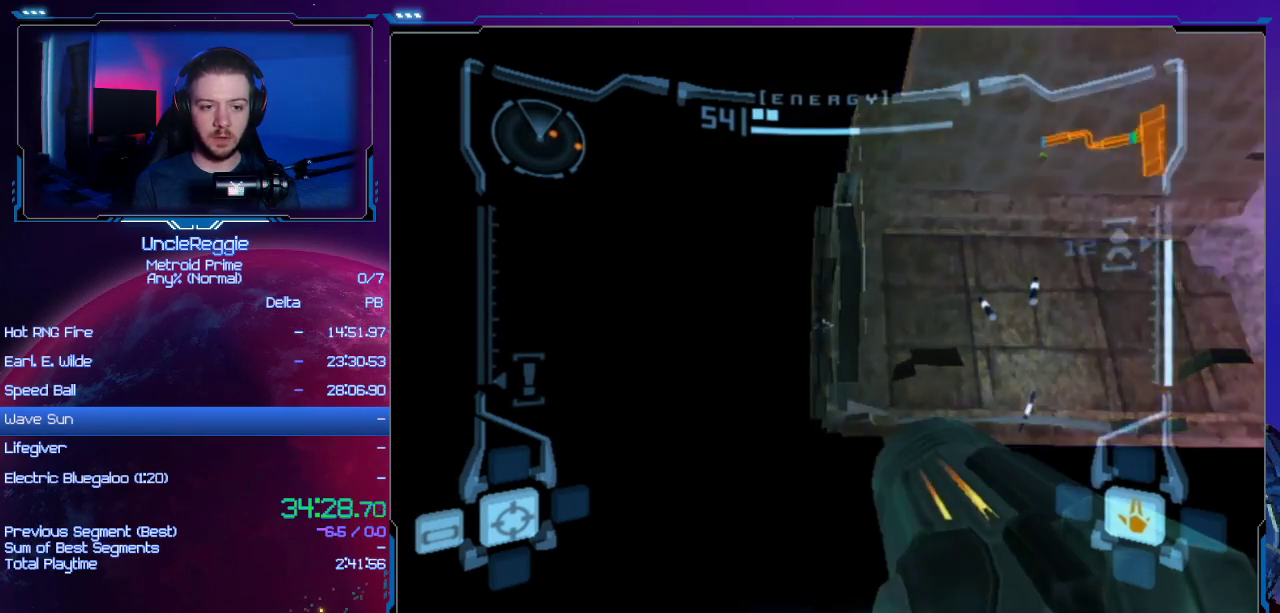
{"buttons": ["L1"], "left_stick": "up", "right_stick": "center", "events": [[34, "left_stick", "down"], [201, "left_stick", "center"], [468, "left_stick", "up"]]}
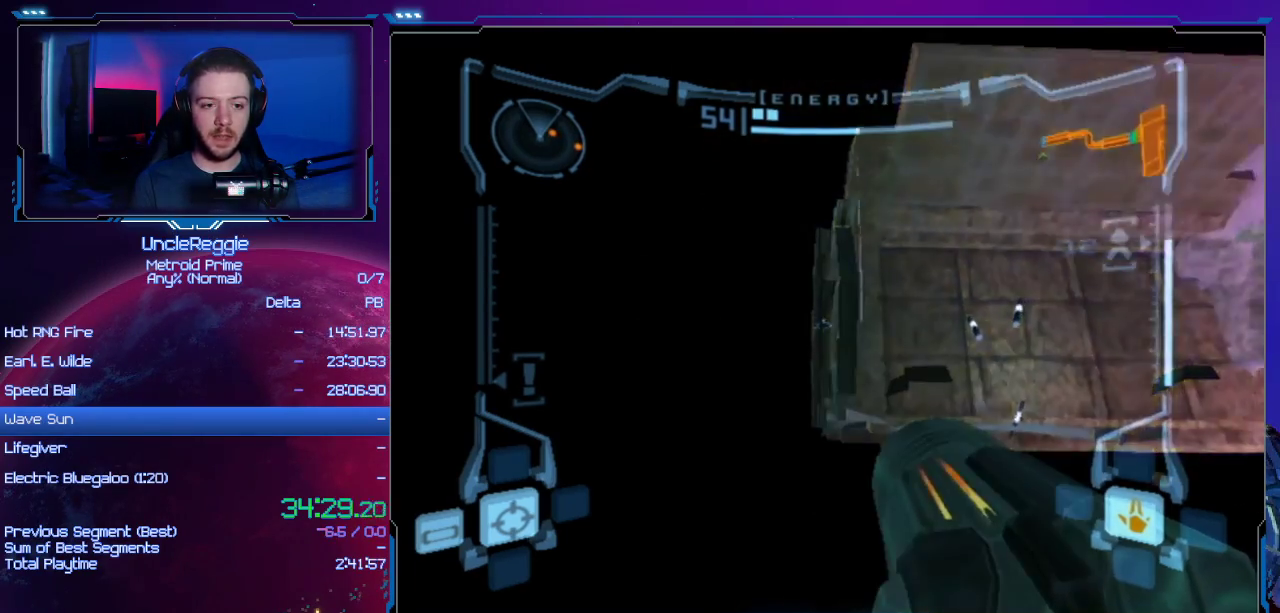
{"buttons": ["L1"], "left_stick": "center", "right_stick": "center", "events": [[133, "left_stick", "center"], [317, "left_stick", "down"], [467, "left_stick", "center"]]}
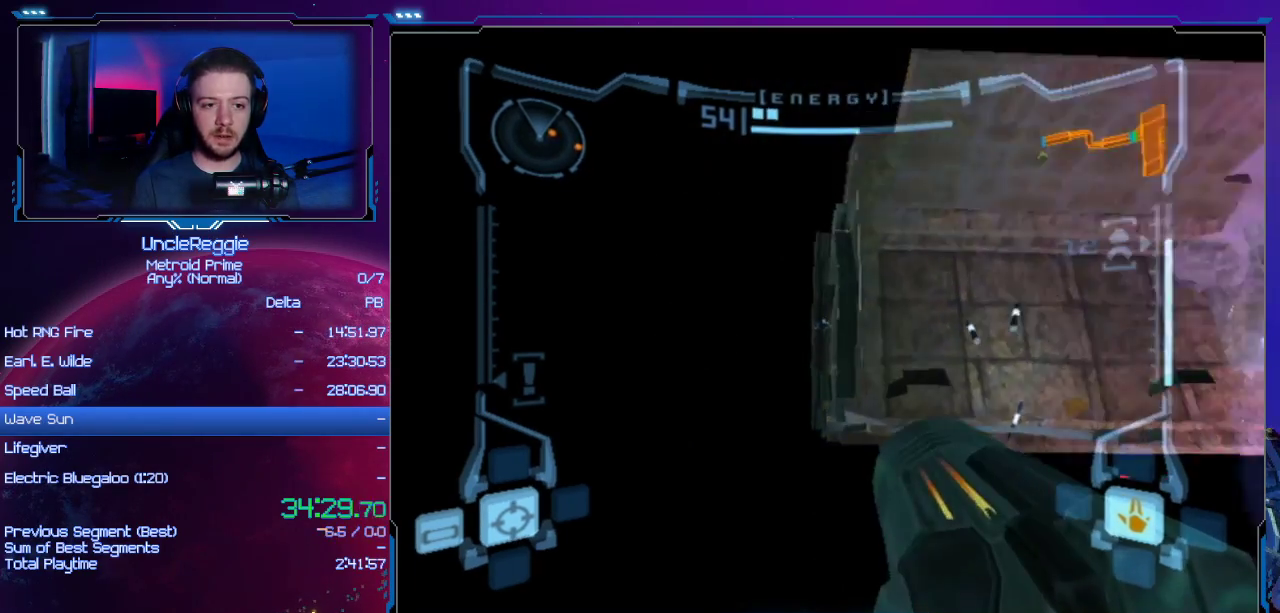
{"buttons": ["L1"], "left_stick": "center", "right_stick": "center", "events": [[201, "left_stick", "up"], [317, "left_stick", "center"]]}
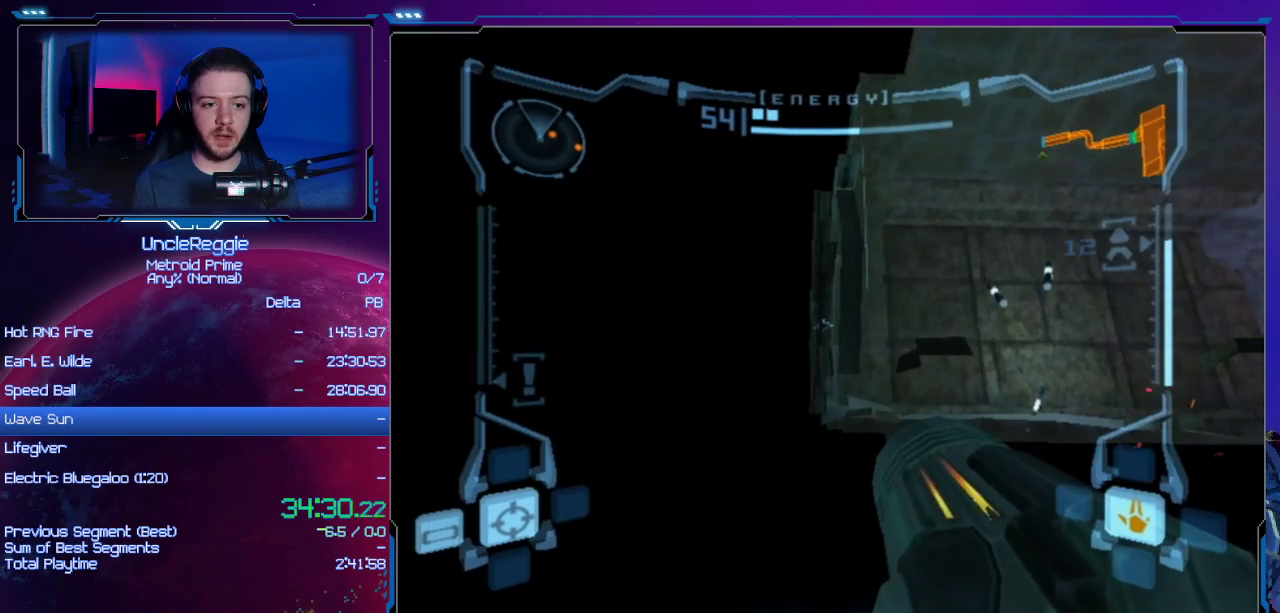
{"buttons": ["B", "L1"], "left_stick": "center", "right_stick": "center", "events": [[450, "B", "down"]]}
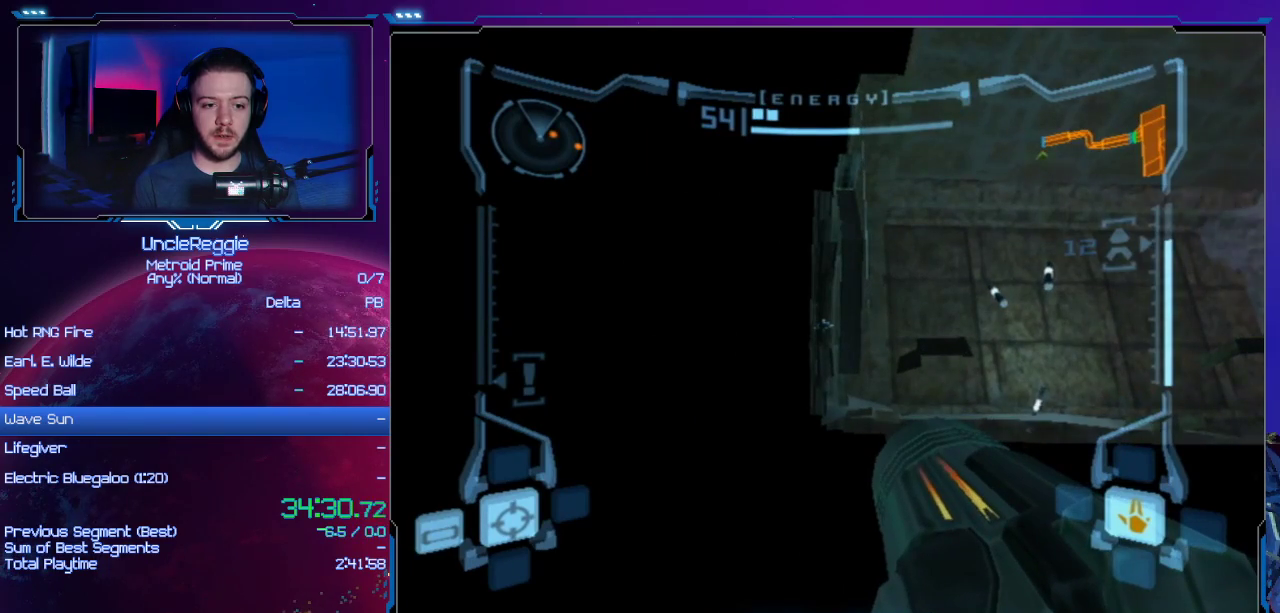
{"buttons": ["L1"], "left_stick": "center", "right_stick": "center", "events": [[67, "B", "up"], [201, "B", "down"], [251, "B", "up"], [384, "B", "down"], [434, "B", "up"]]}
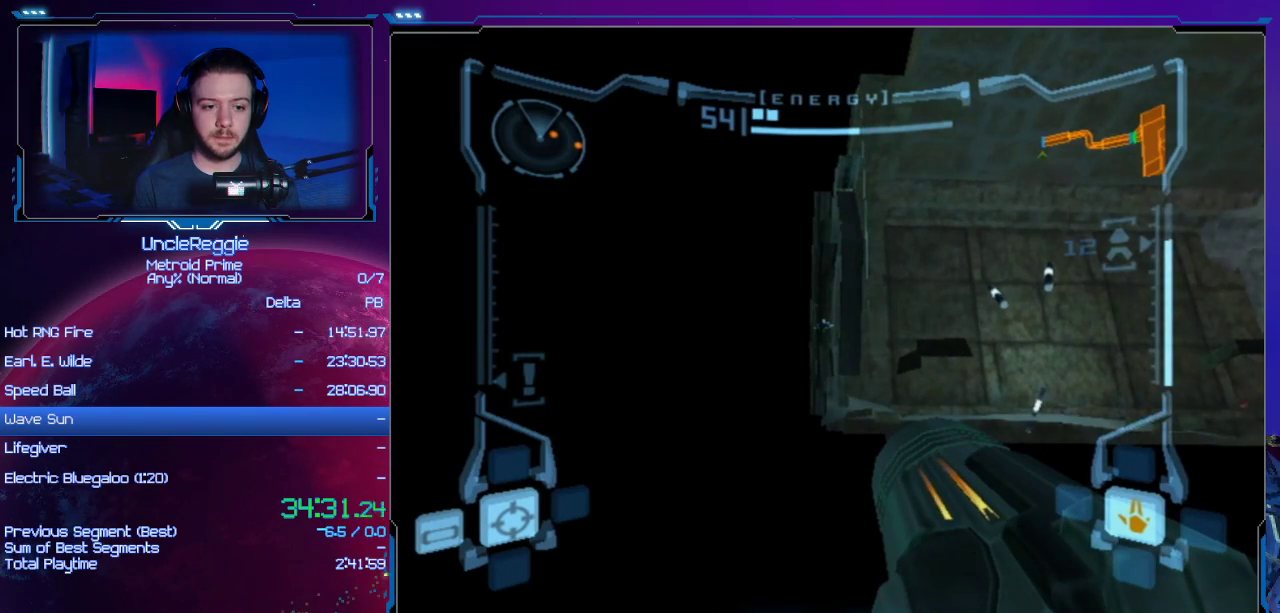
{"buttons": ["L1"], "left_stick": "center", "right_stick": "center", "events": [[33, "B", "down"], [117, "B", "up"], [200, "B", "down"], [300, "B", "up"], [400, "B", "down"], [450, "B", "up"]]}
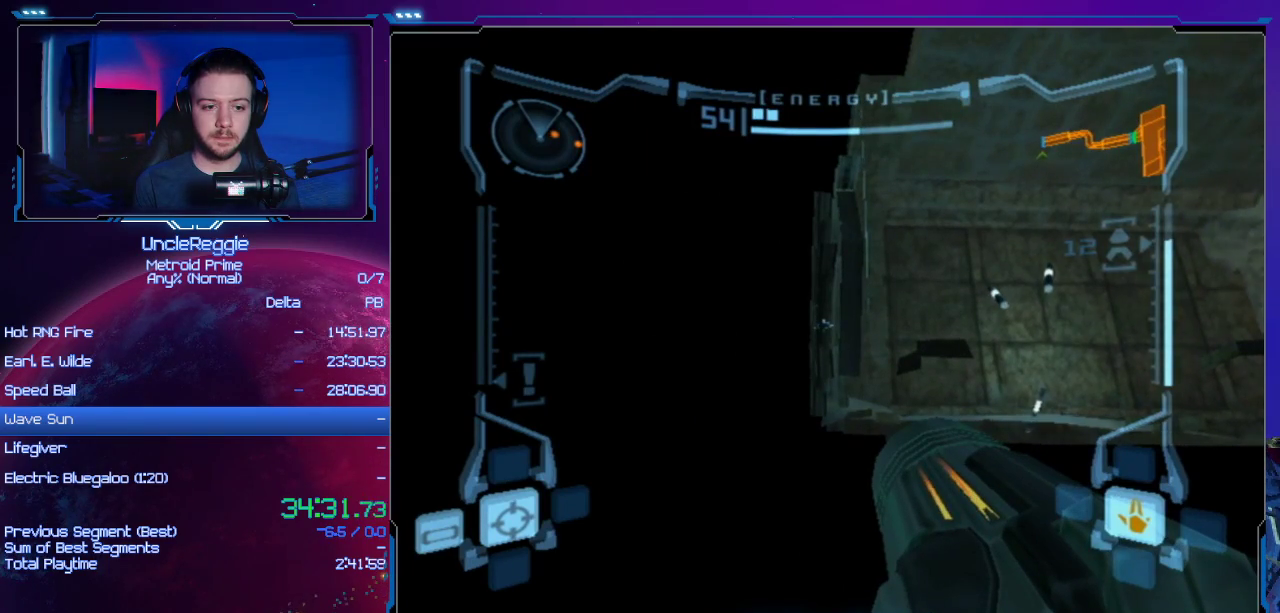
{"buttons": ["L1"], "left_stick": "center", "right_stick": "center", "events": [[50, "B", "down"], [117, "B", "up"], [234, "B", "down"], [334, "B", "up"], [434, "B", "down"], [501, "B", "up"]]}
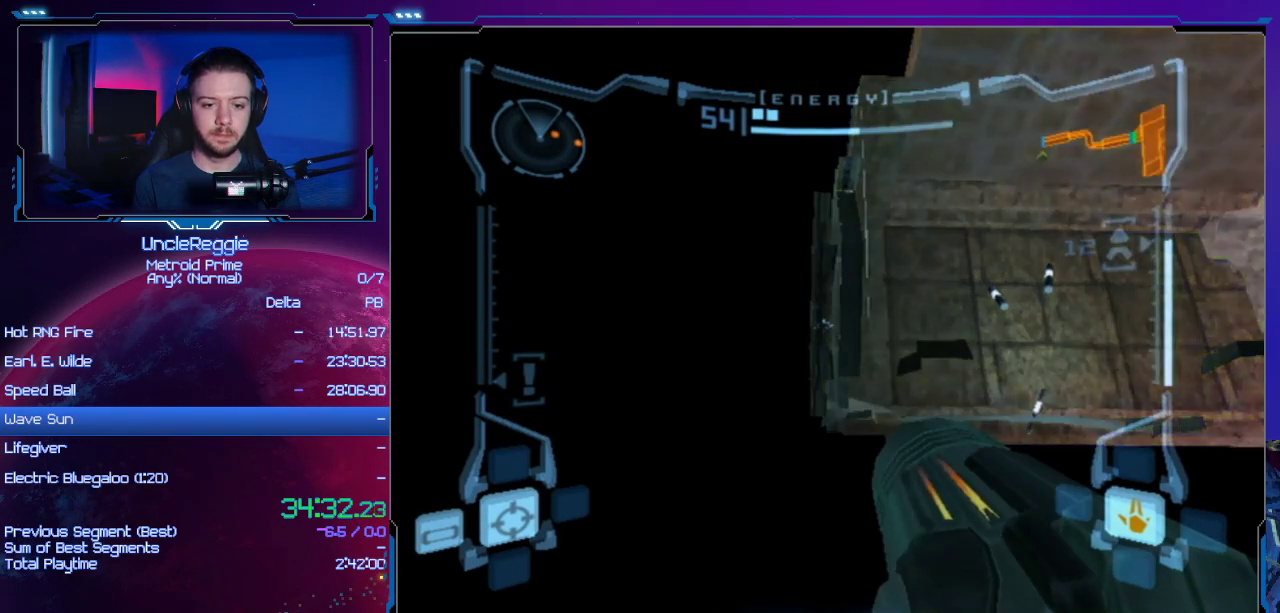
{"buttons": ["L1"], "left_stick": "center", "right_stick": "center", "events": [[117, "B", "down"], [150, "B", "up"], [267, "B", "down"], [334, "B", "up"], [434, "B", "down"], [484, "B", "up"]]}
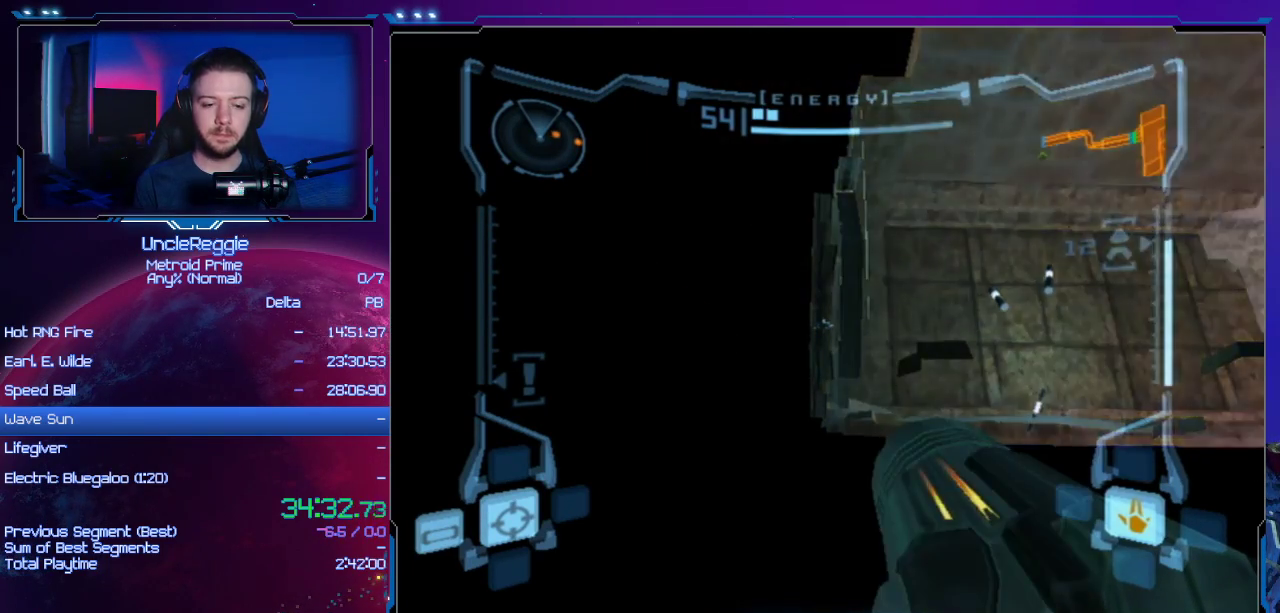
{"buttons": ["L1"], "left_stick": "center", "right_stick": "center", "events": [[117, "B", "down"], [184, "B", "up"], [267, "B", "down"], [384, "B", "up"], [434, "B", "down"], [484, "B", "up"]]}
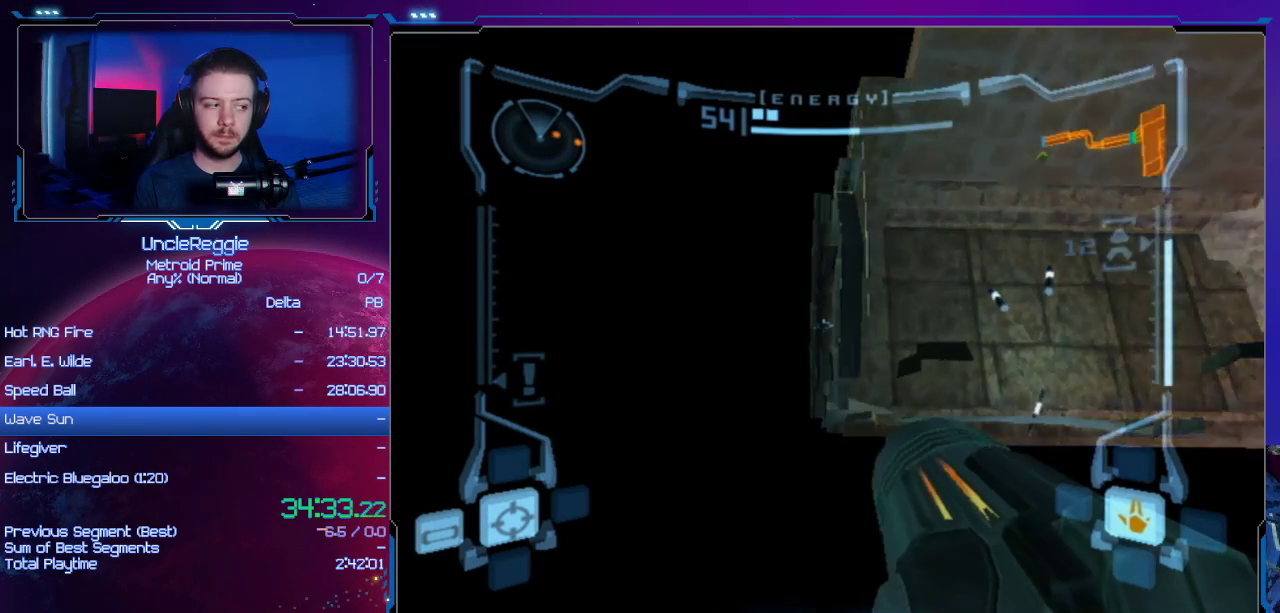
{"buttons": ["B", "L1"], "left_stick": "center", "right_stick": "center", "events": [[117, "B", "down"], [183, "B", "up"], [267, "B", "down"], [367, "B", "up"], [467, "B", "down"]]}
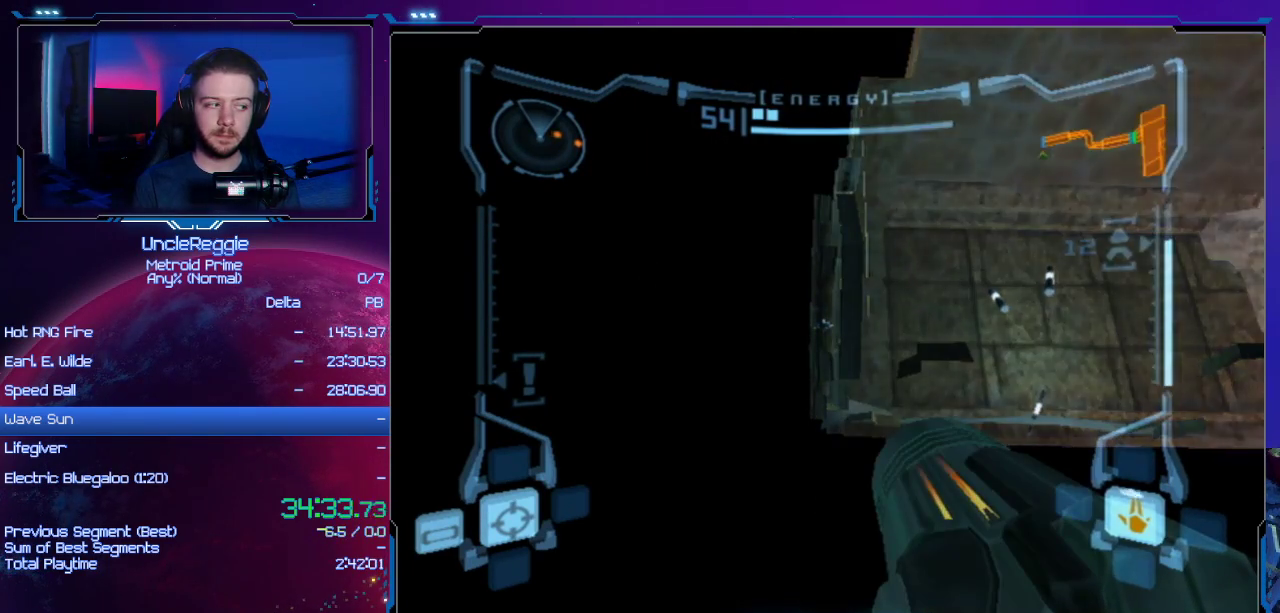
{"buttons": ["B", "L1"], "left_stick": "center", "right_stick": "center", "events": [[17, "B", "up"], [117, "B", "down"], [201, "B", "up"], [301, "B", "down"], [351, "START", "down"], [367, "B", "up"], [468, "B", "down"], [484, "START", "up"]]}
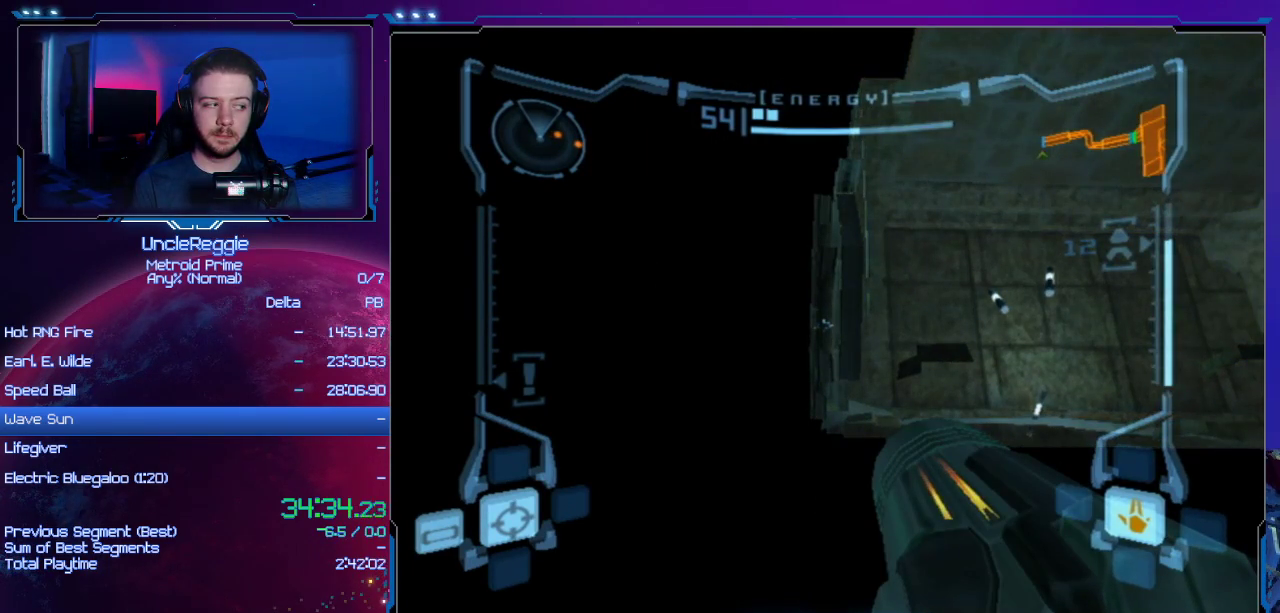
{"buttons": ["L1"], "left_stick": "center", "right_stick": "center", "events": [[17, "B", "up"], [150, "B", "down"], [250, "B", "up"], [334, "B", "down"], [434, "B", "up"]]}
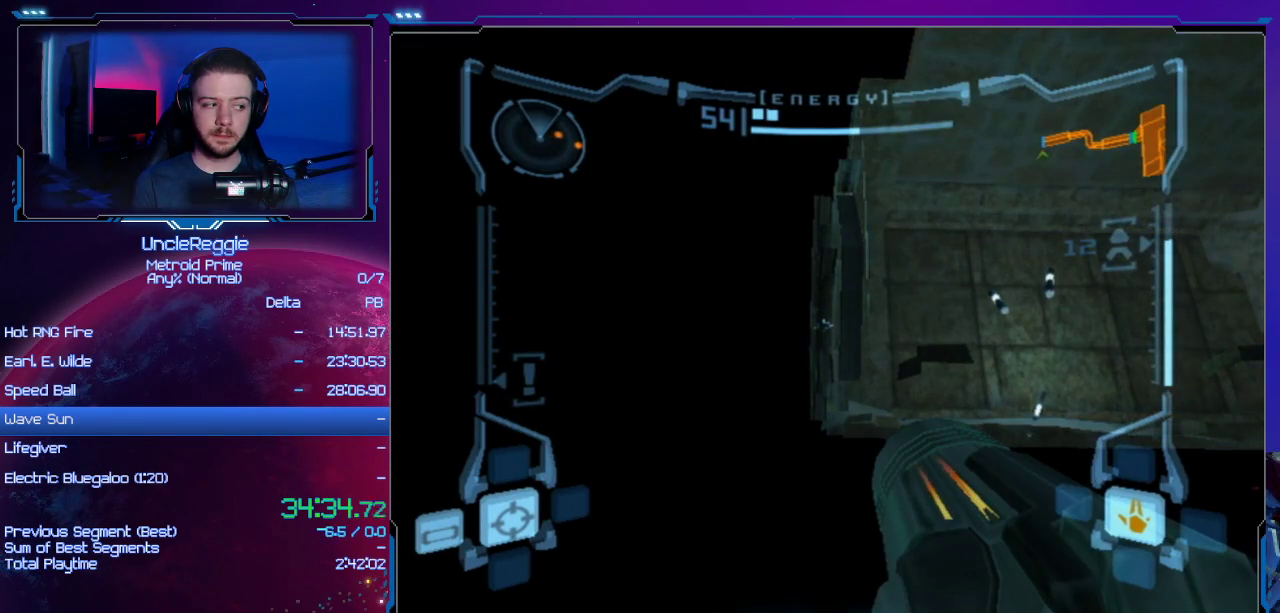
{"buttons": ["B", "L1"], "left_stick": "center", "right_stick": "center", "events": [[17, "B", "down"], [151, "B", "up"], [201, "B", "down"], [334, "B", "up"], [434, "B", "down"]]}
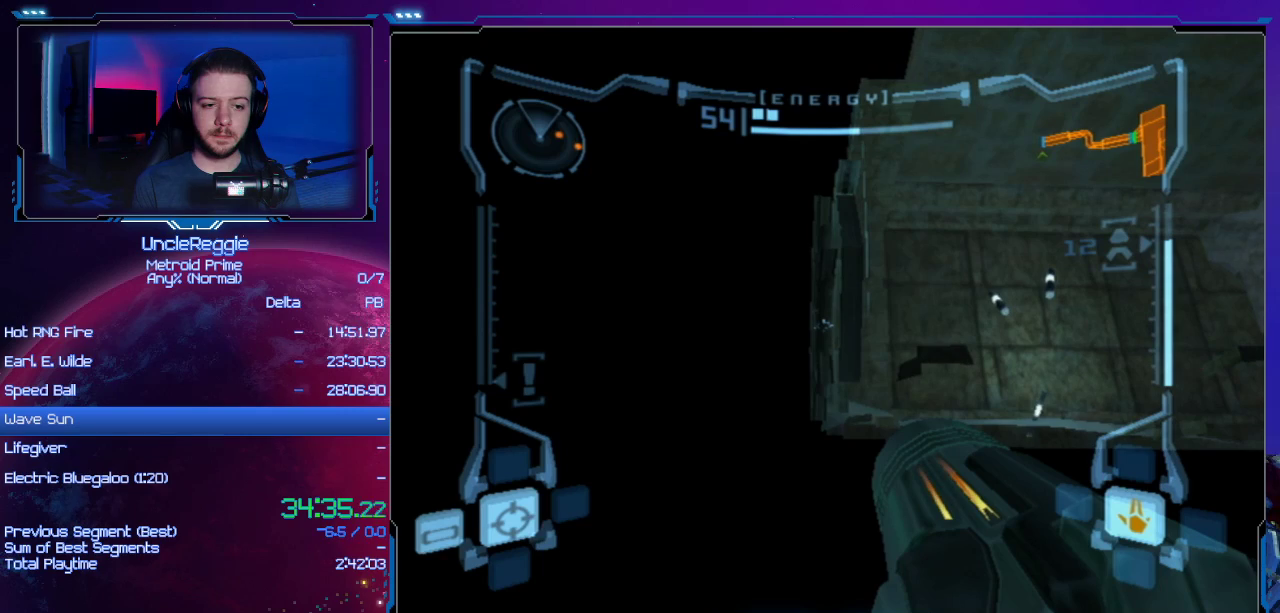
{"buttons": ["L1"], "left_stick": "center", "right_stick": "center", "events": [[50, "B", "up"], [150, "B", "down"], [233, "B", "up"], [334, "B", "down"], [450, "B", "up"]]}